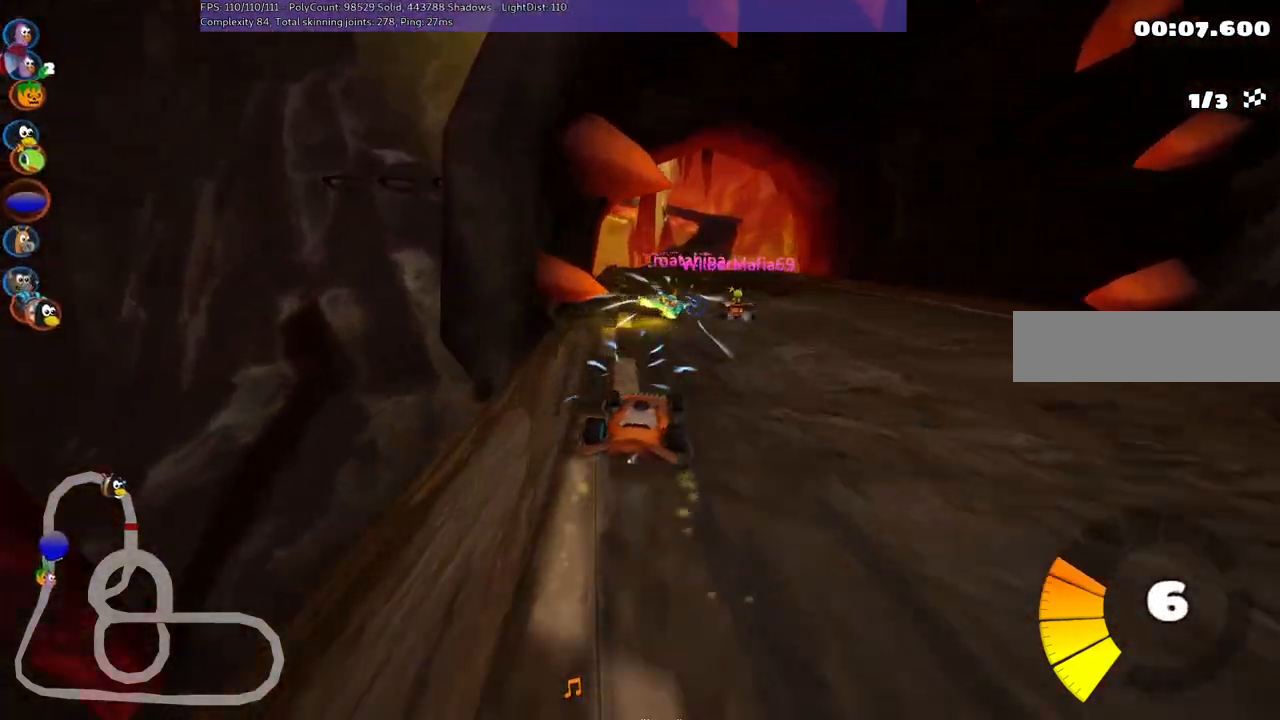
Gameplay with keyboard; each line is a JSON object with the keys held at the frame after it. "events" lists presses ("down") and releases ("up") of ".", "/", "alt_r", "b", "c", "comma", "ctrl_r", "d", "down", "f", "g", "h", "j", "k", "l", "left", "m", "n", "quote", "return", "right", "semicolon", "shift_r", "space", "super", "up" and "v" between this image and that frame as [ms after this image, input, new state], when the widget could be followed in between. No other keys are recorded. Mouse input is not recorded.
{"keys": ["down"], "events": [[150, "right", "down"], [183, "left", "up"], [233, "right", "up"], [233, "up", "up"], [333, "down", "down"], [333, "left", "down"], [433, "m", "up"], [467, "left", "up"]]}
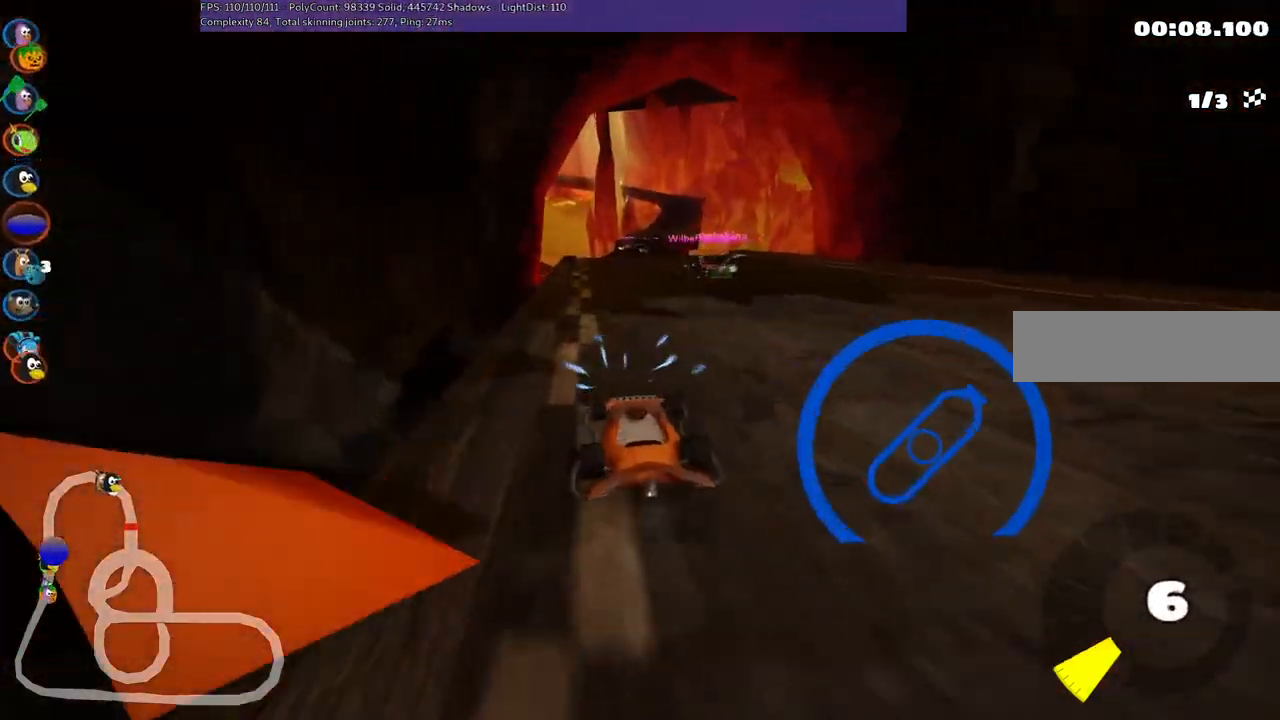
{"keys": ["left"], "events": [[267, "right", "down"], [300, "right", "up"], [350, "left", "down"], [500, "down", "up"]]}
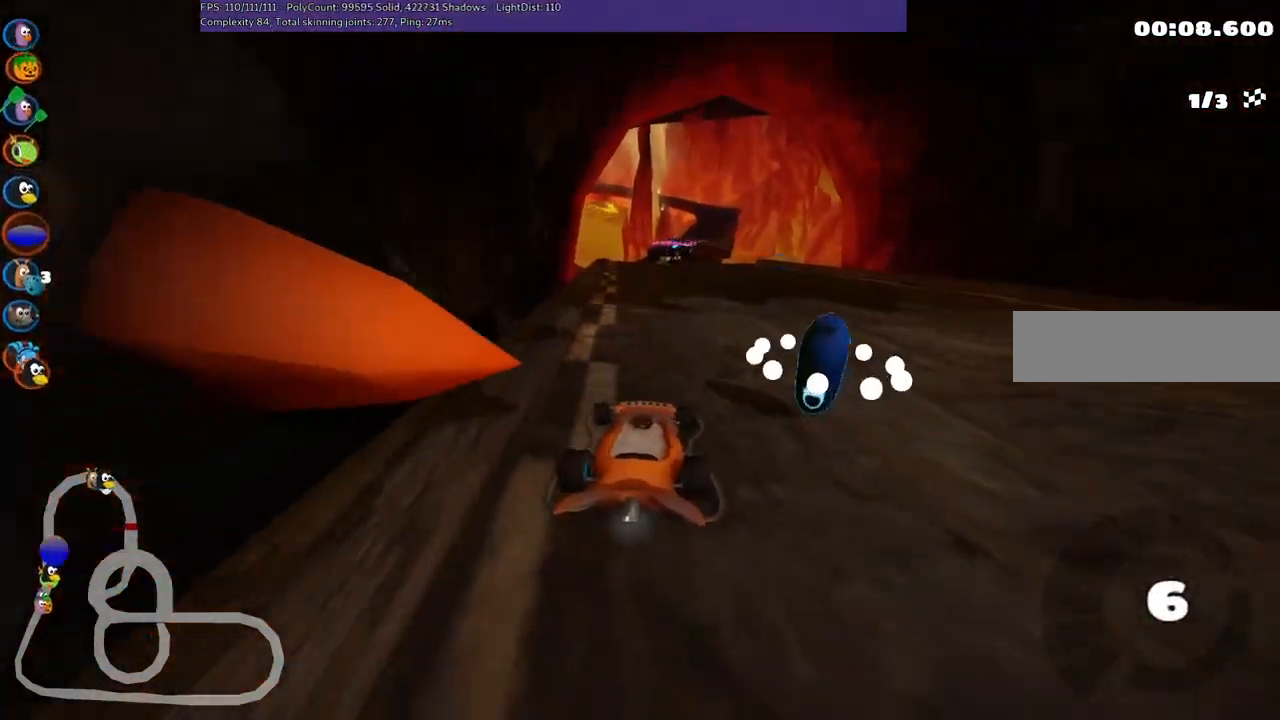
{"keys": ["right", "up"], "events": [[33, "left", "up"], [33, "right", "down"], [100, "up", "down"]]}
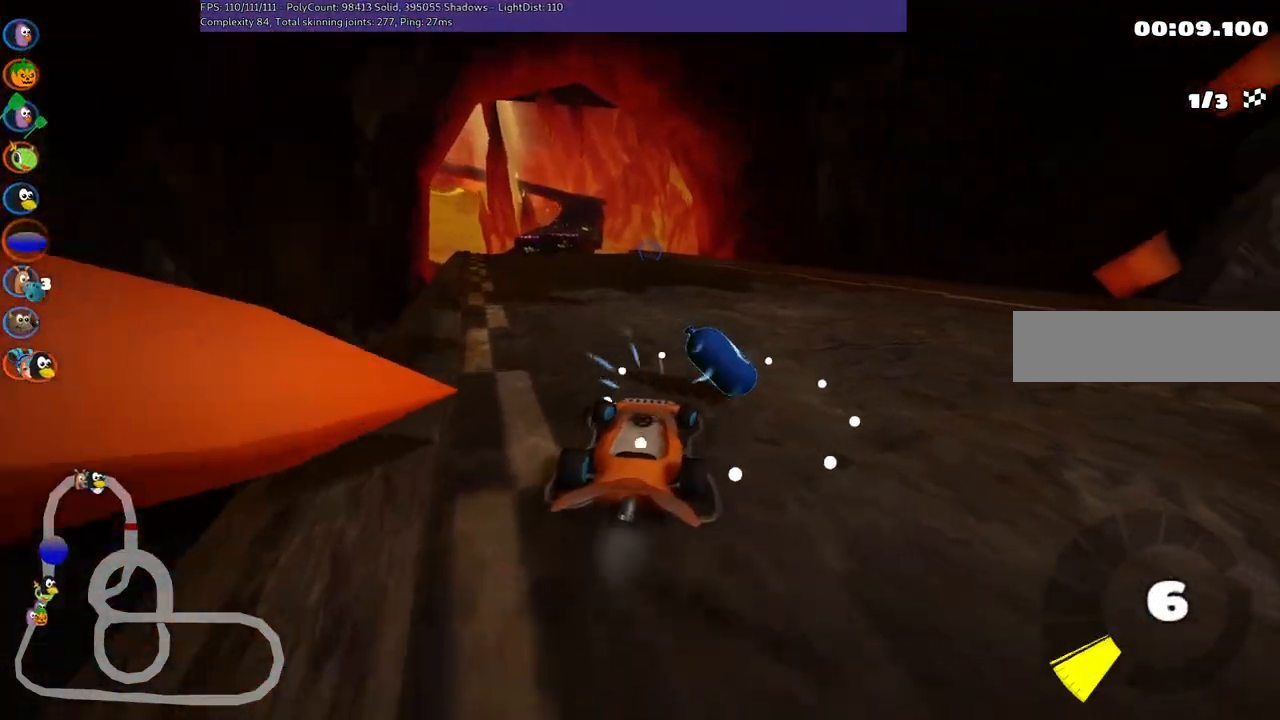
{"keys": ["left", "m", "right", "up"], "events": [[150, "right", "up"], [217, "left", "down"], [250, "m", "down"], [483, "right", "down"]]}
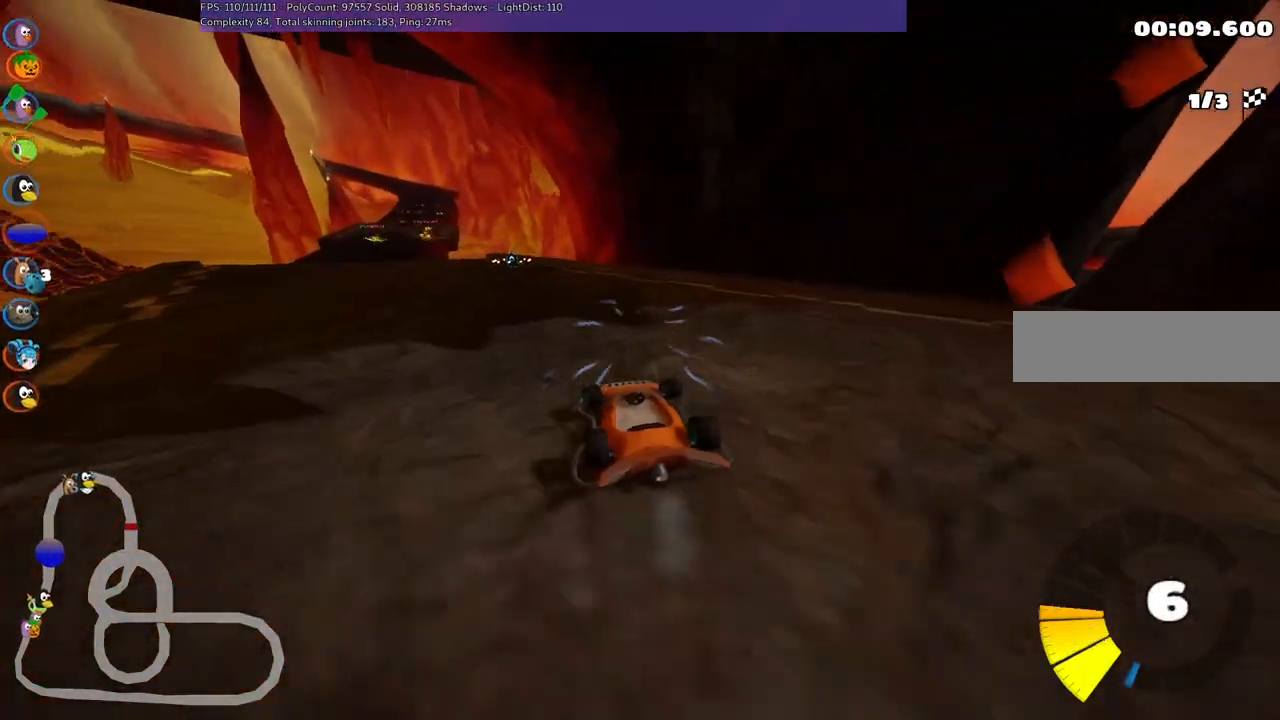
{"keys": ["left", "m", "right", "up"], "events": [[50, "left", "up"], [133, "left", "down"], [233, "left", "up"], [467, "left", "down"]]}
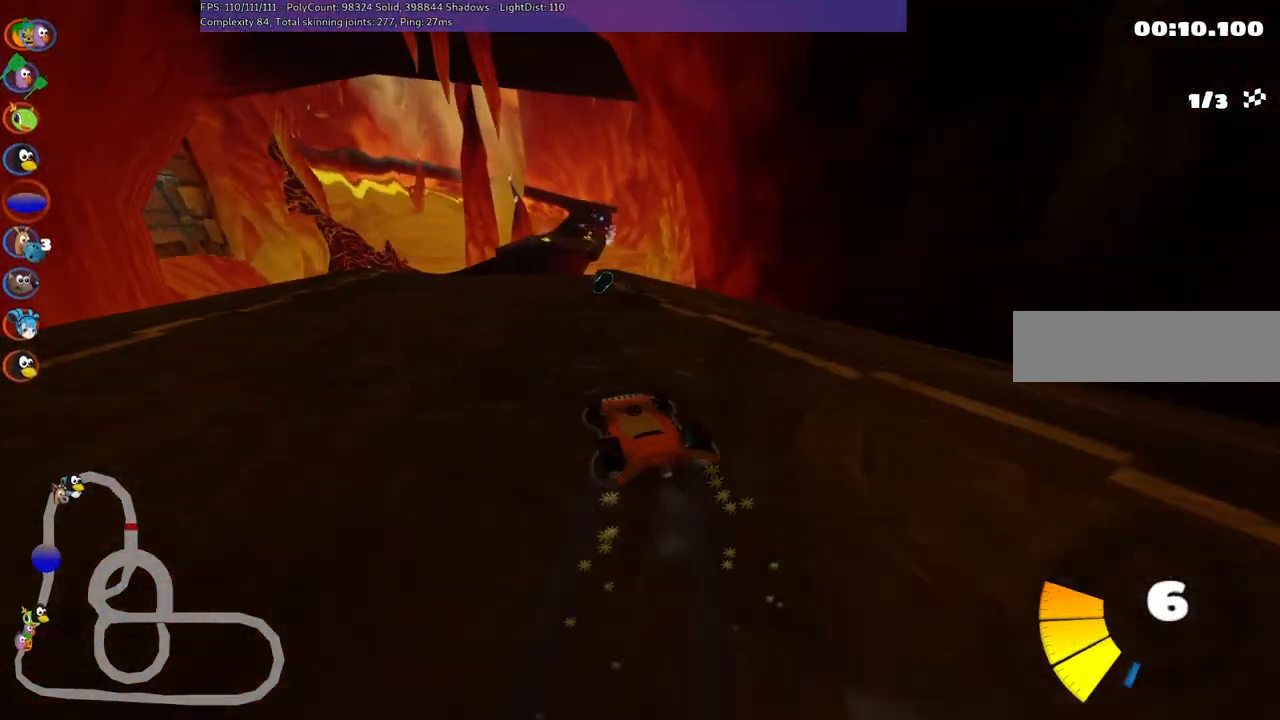
{"keys": ["m", "right", "up"], "events": [[400, "left", "up"]]}
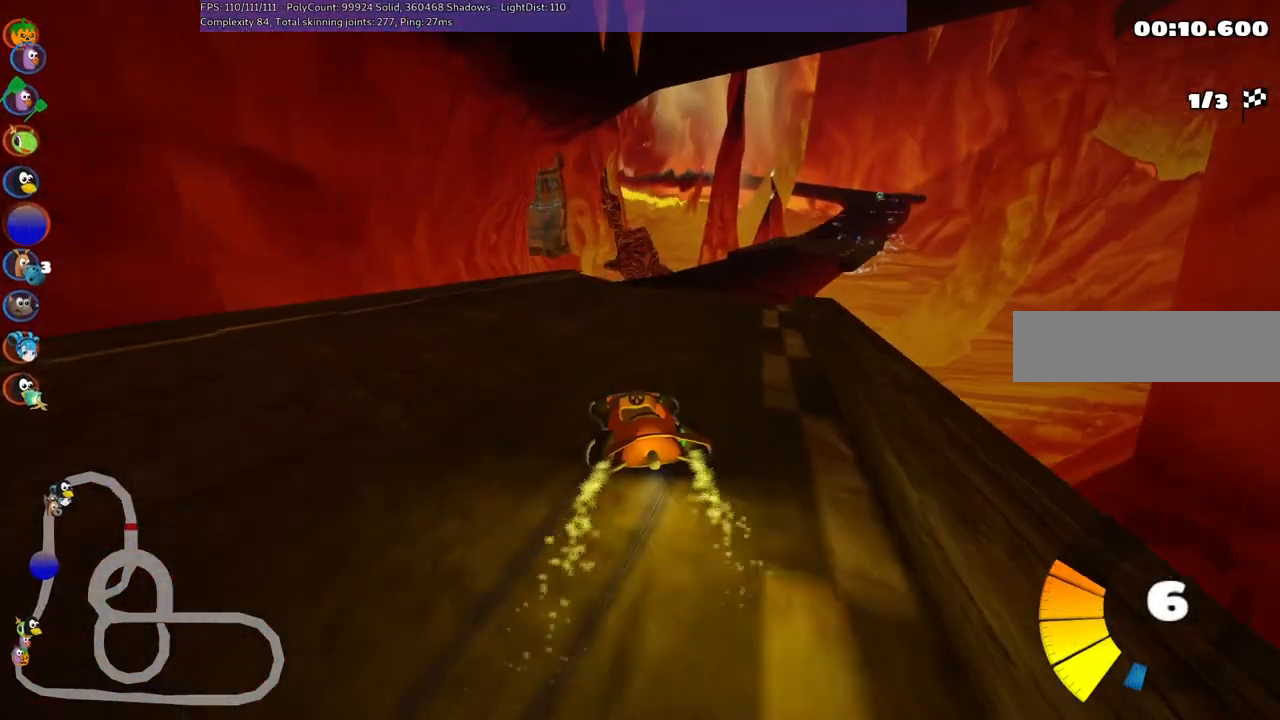
{"keys": ["up"], "events": [[183, "m", "up"], [233, "right", "up"]]}
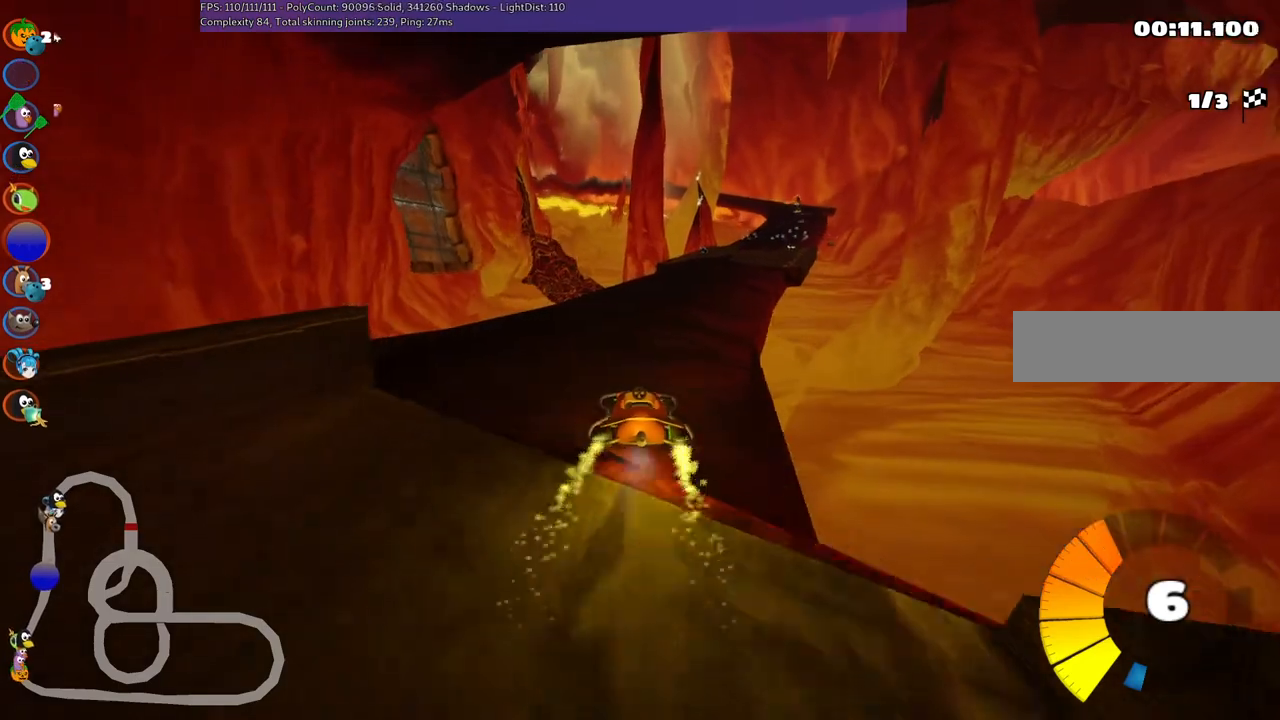
{"keys": ["left", "m", "up"], "events": [[150, "m", "down"], [150, "right", "down"], [300, "left", "down"], [383, "right", "up"]]}
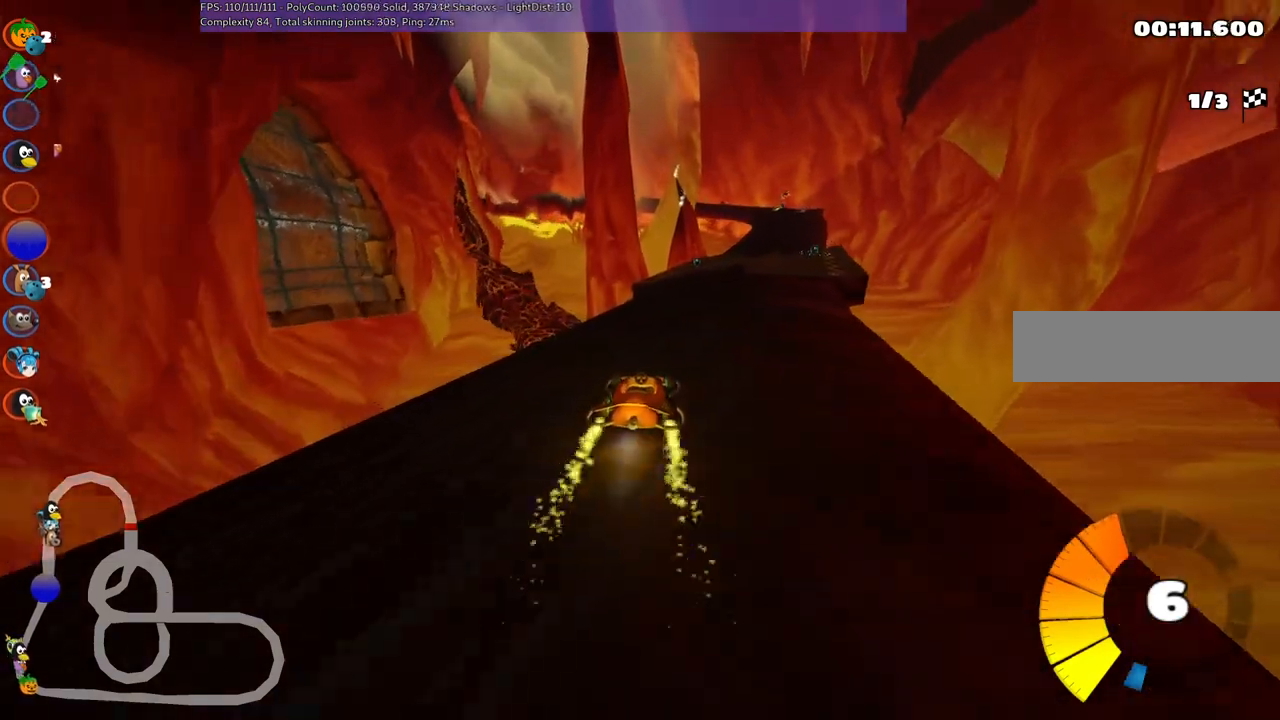
{"keys": ["m", "right", "up"], "events": [[167, "left", "up"], [167, "m", "up"], [367, "right", "down"], [450, "m", "down"]]}
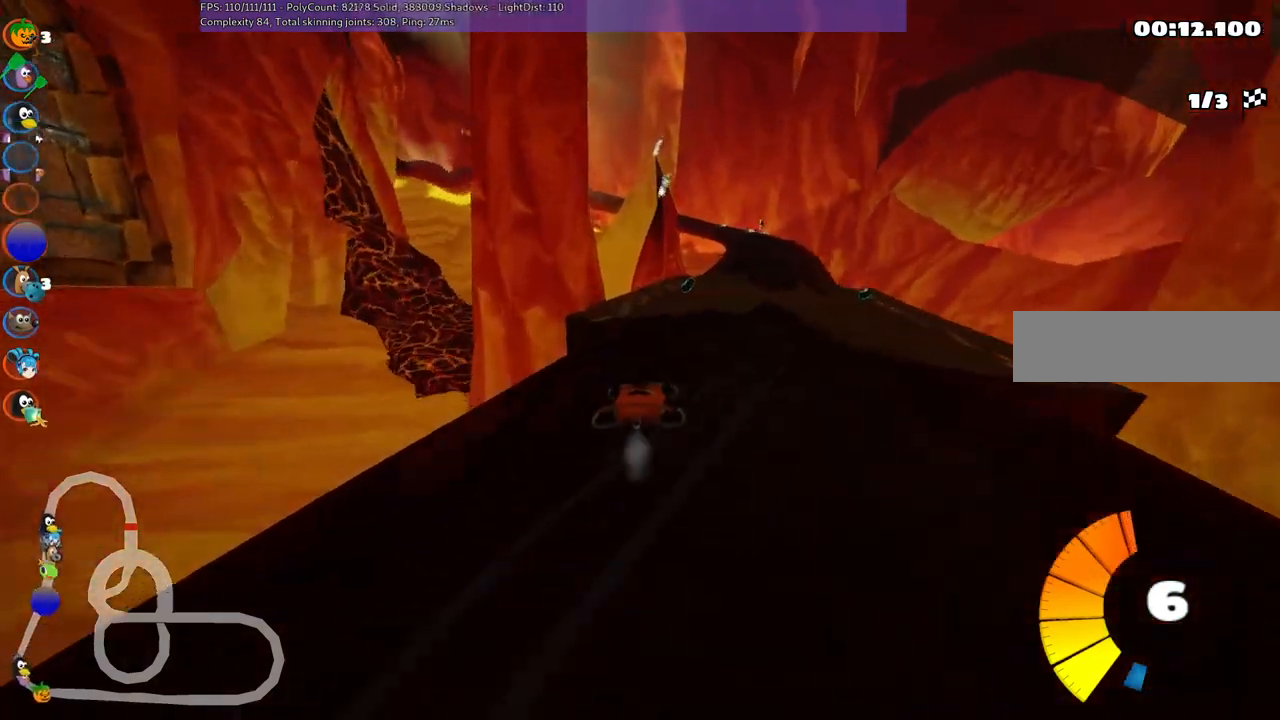
{"keys": ["up"], "events": [[100, "right", "up"], [333, "m", "up"]]}
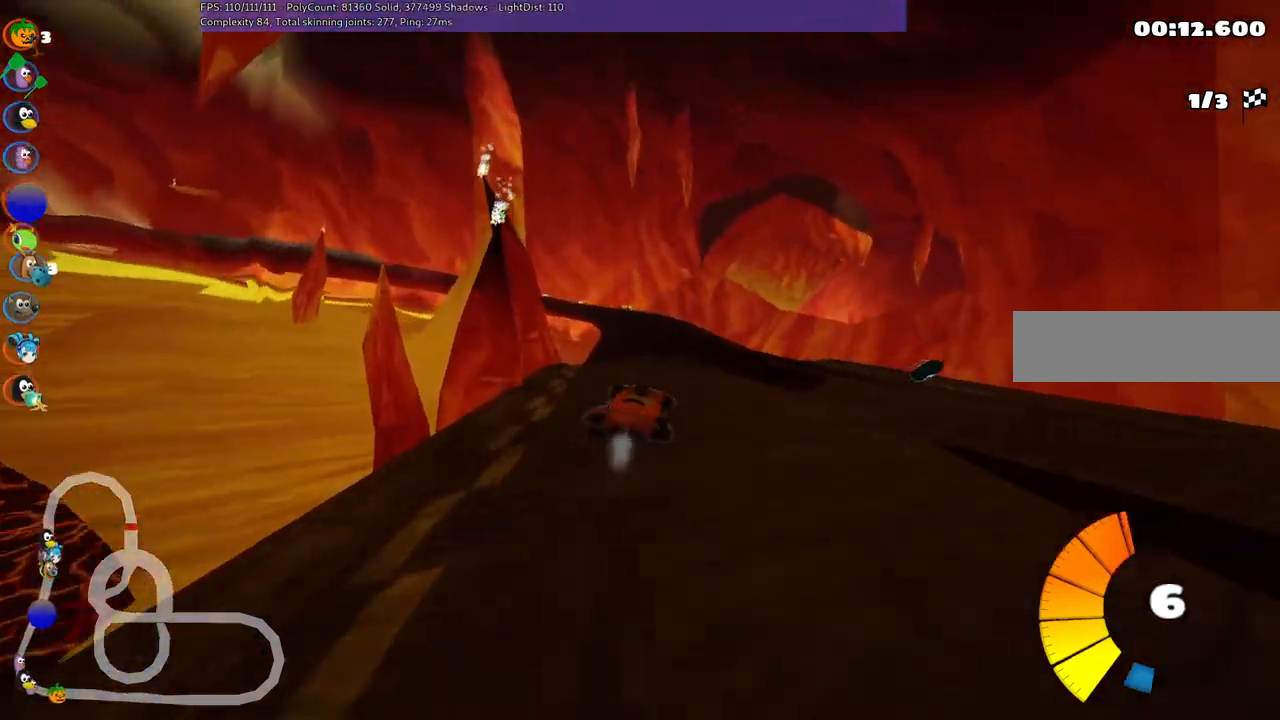
{"keys": ["left", "up"], "events": [[400, "left", "down"]]}
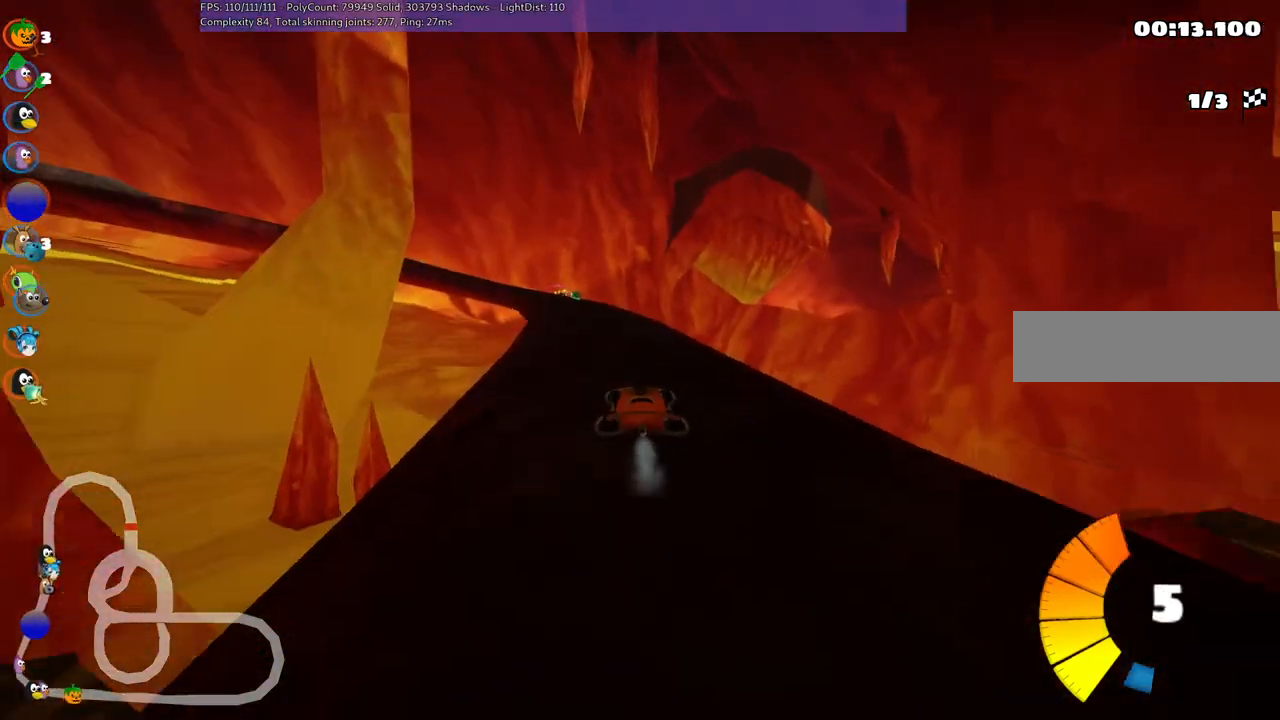
{"keys": ["left", "up"], "events": [[100, "left", "up"], [383, "left", "down"]]}
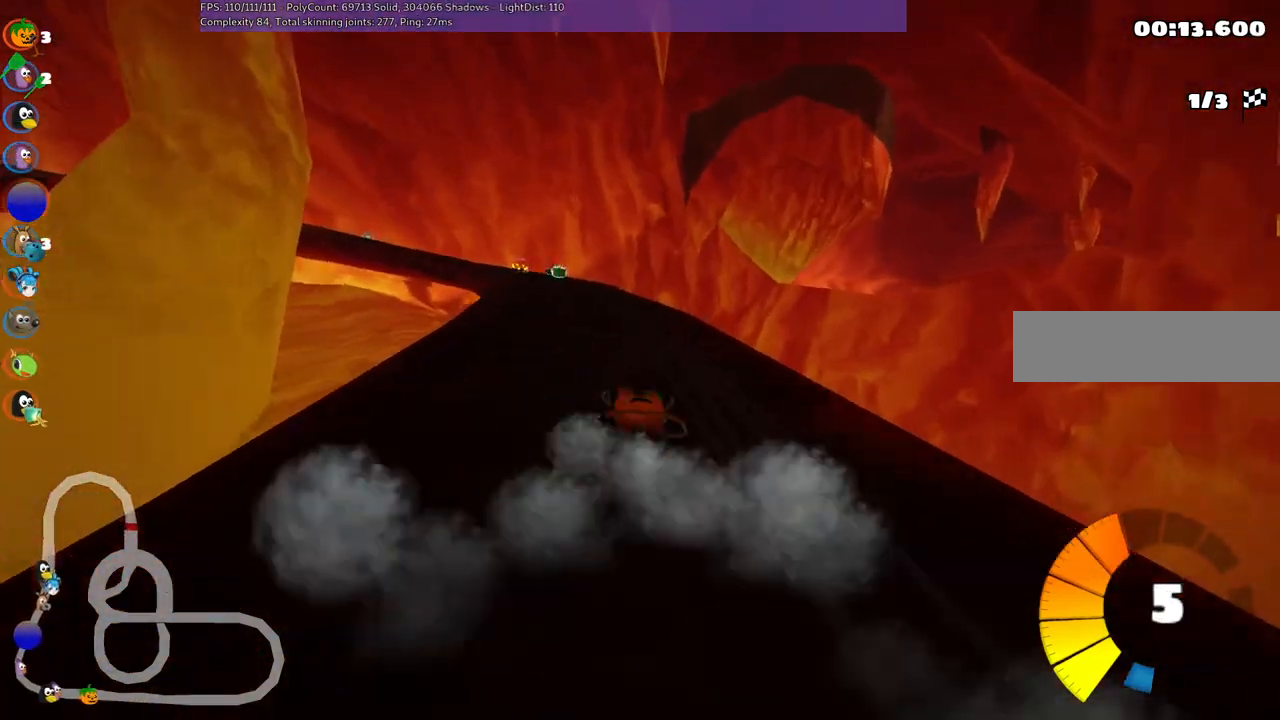
{"keys": ["up"], "events": [[117, "left", "up"]]}
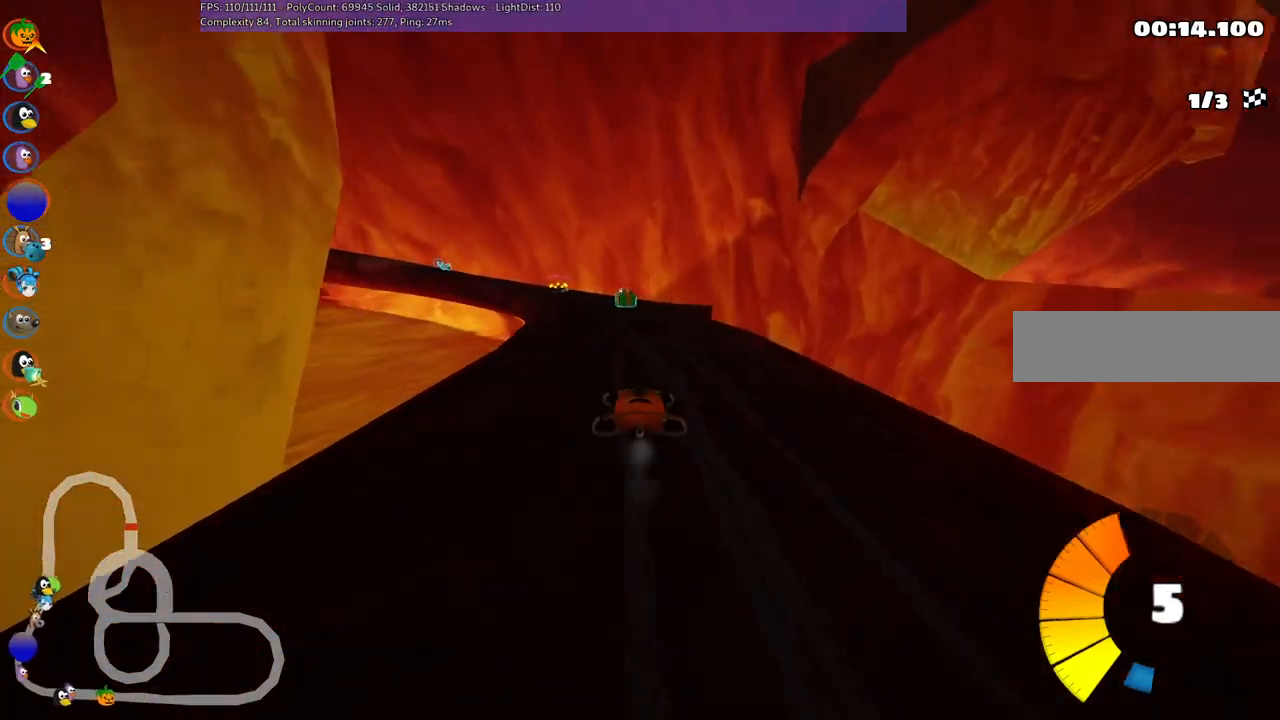
{"keys": ["up"], "events": [[200, "left", "down"], [283, "left", "up"]]}
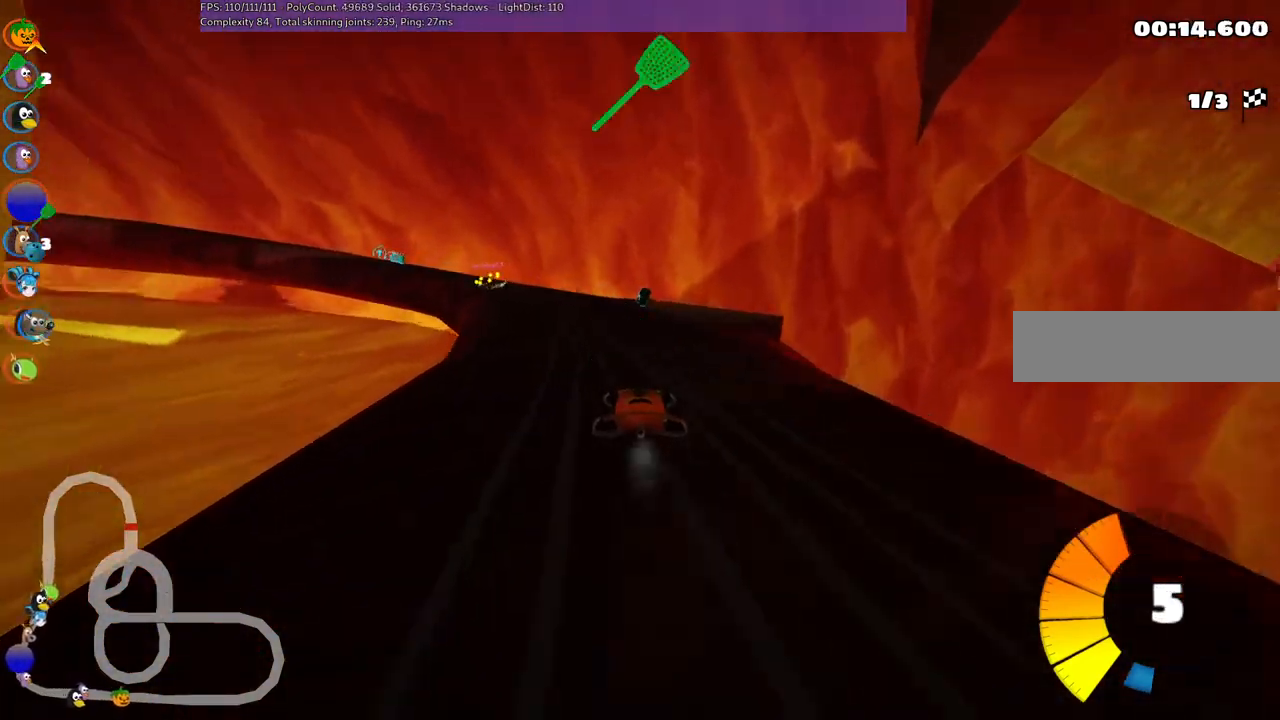
{"keys": ["down", "left", "m"], "events": [[17, "right", "down"], [217, "up", "up"], [250, "right", "up"], [350, "left", "down"], [400, "down", "down"], [400, "m", "down"]]}
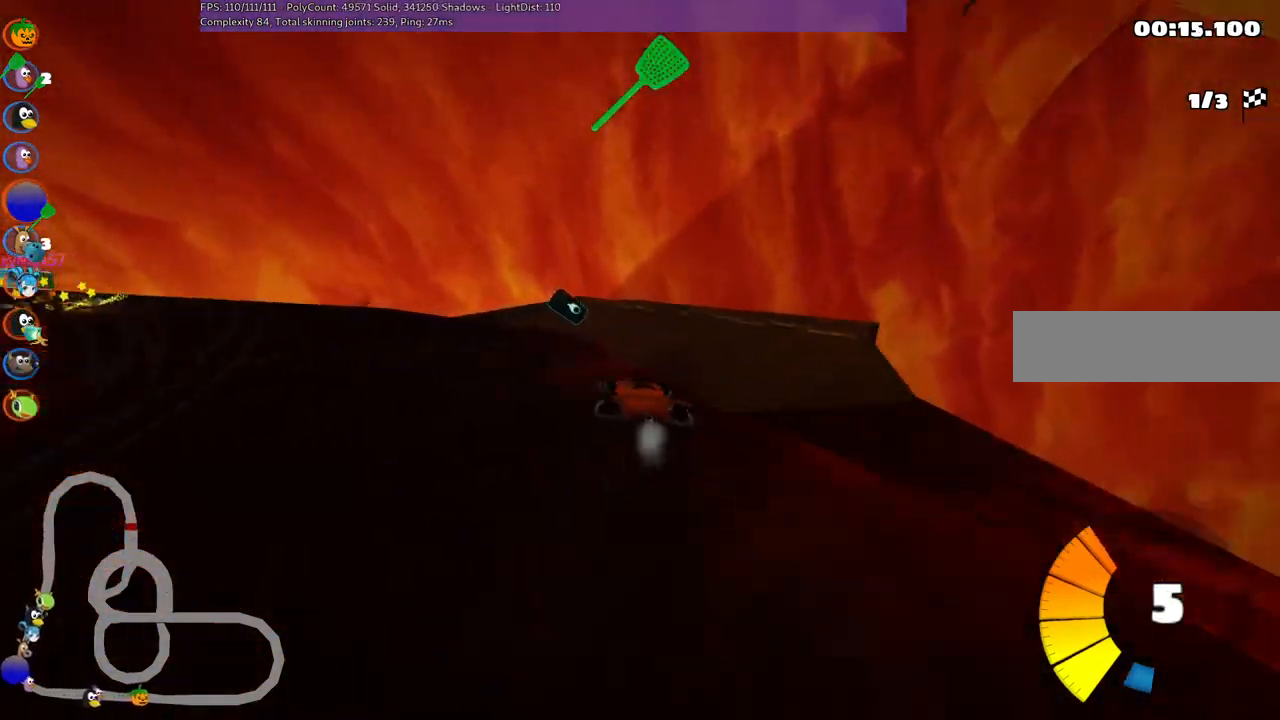
{"keys": ["down", "right"], "events": [[133, "m", "up"], [283, "left", "up"], [467, "right", "down"]]}
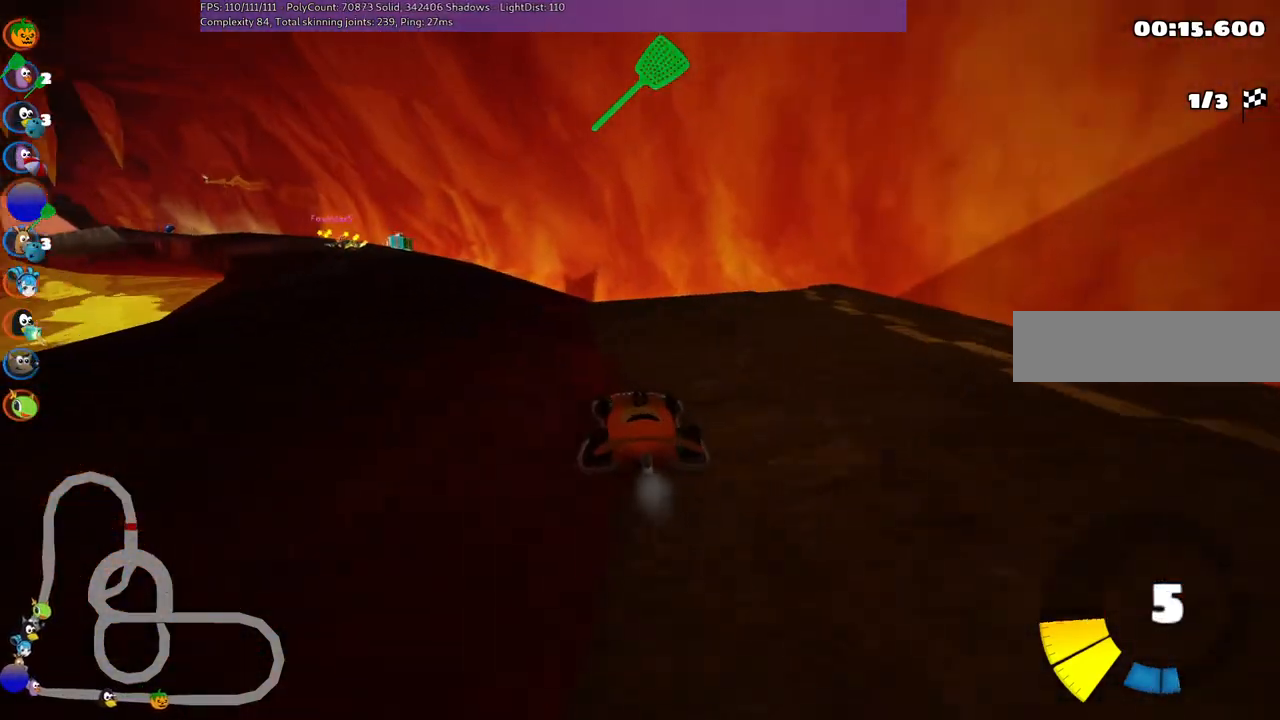
{"keys": [], "events": [[200, "right", "up"], [300, "down", "up"]]}
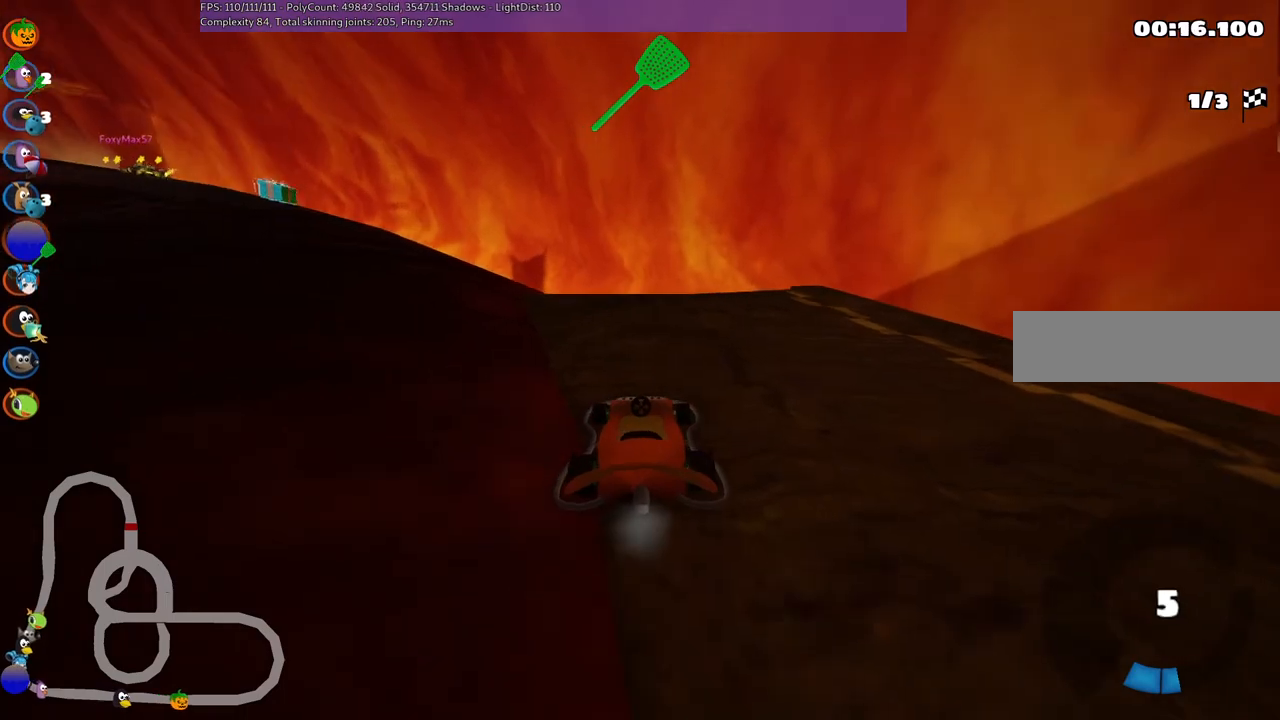
{"keys": [], "events": [[33, "down", "down"], [83, "right", "down"], [183, "down", "up"], [233, "right", "up"]]}
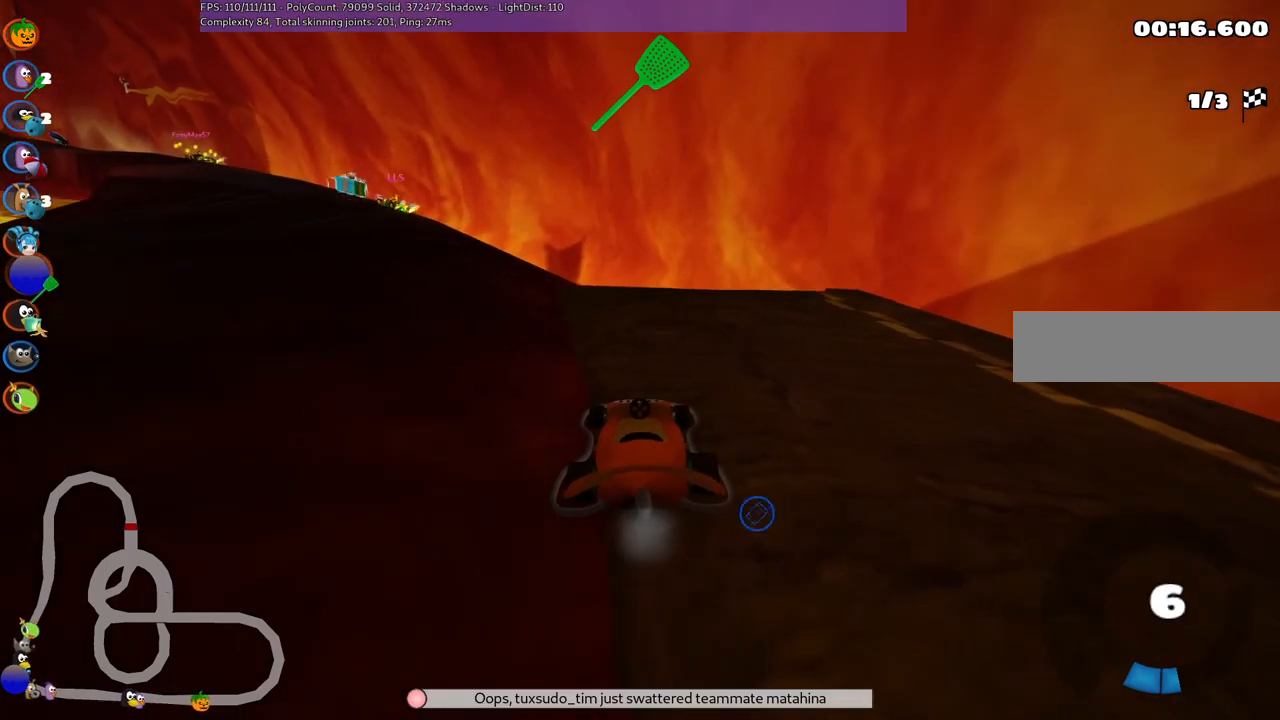
{"keys": [], "events": [[300, "down", "down"], [300, "right", "down"], [400, "down", "up"], [400, "right", "up"]]}
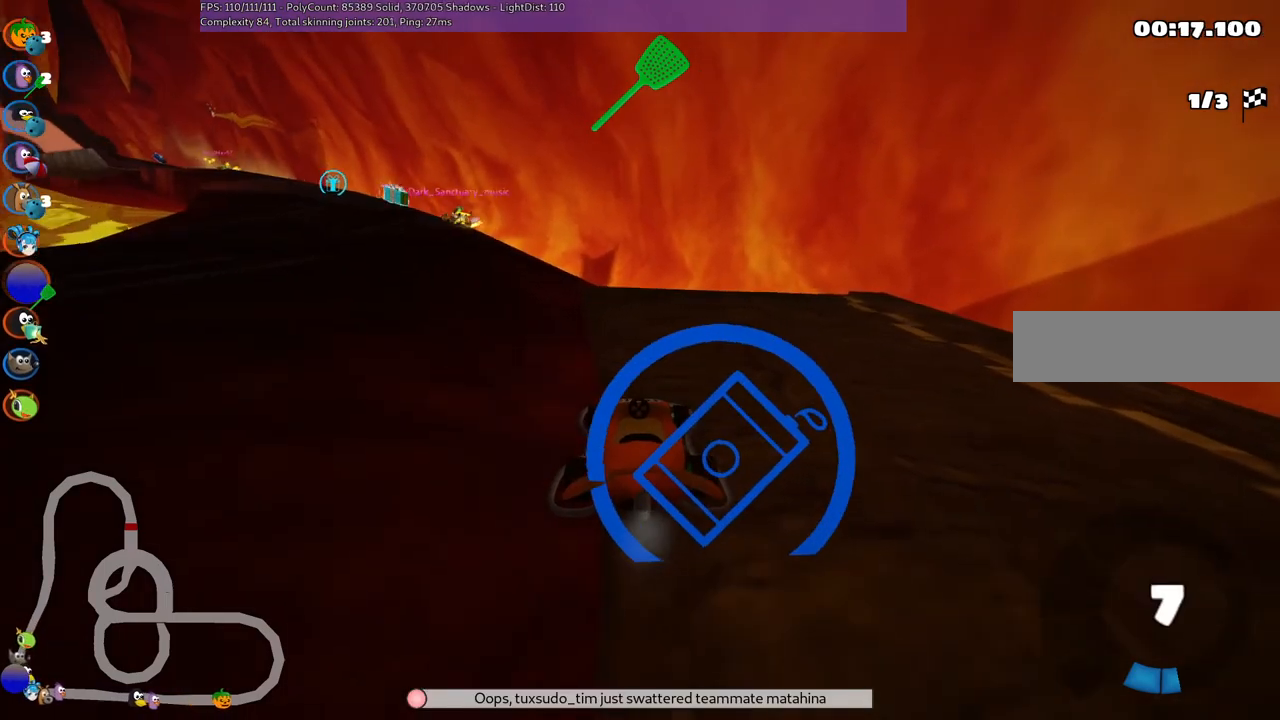
{"keys": ["down"], "events": [[417, "down", "down"]]}
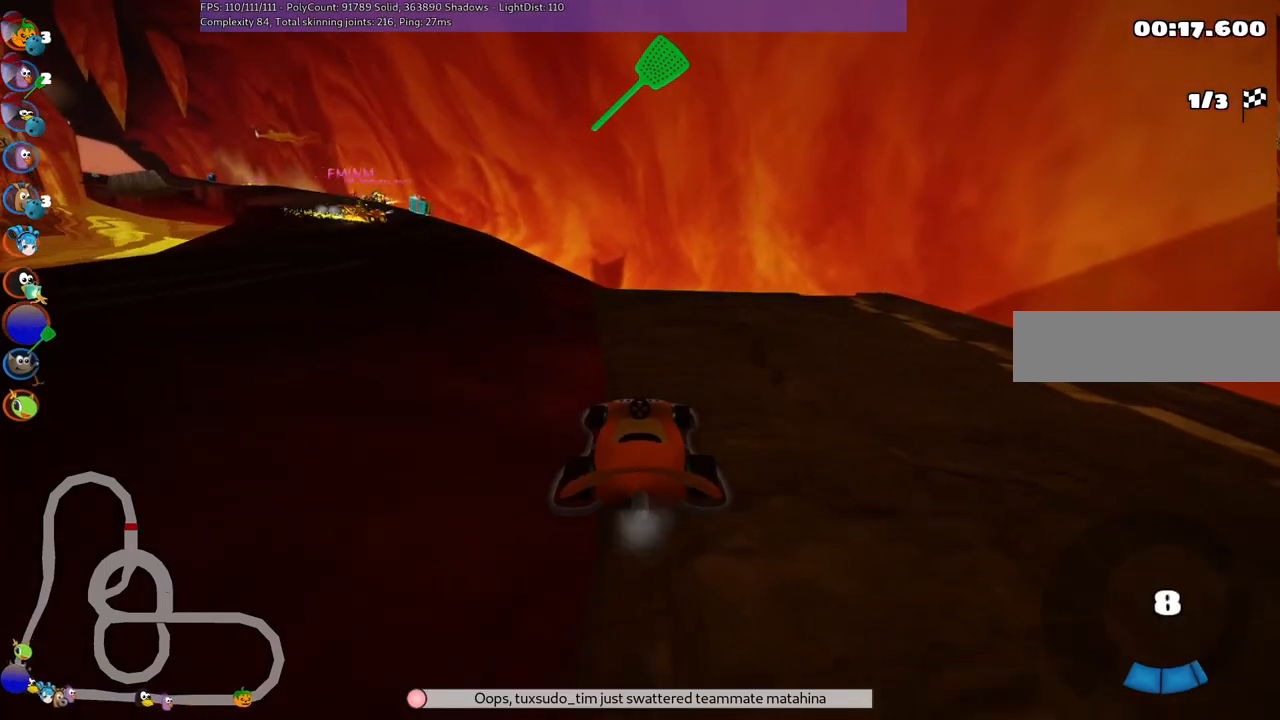
{"keys": [], "events": [[17, "down", "up"]]}